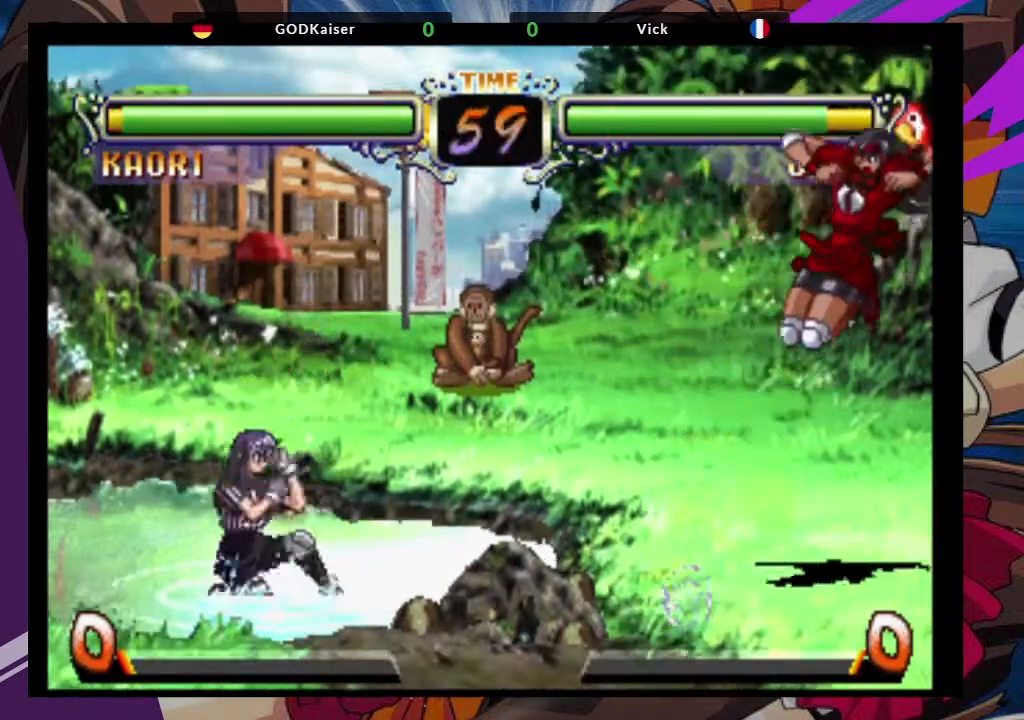
Gameplay with a controller (arcade stick); each line is a JSON object with the inputs held at the frame after it (dt_ms = milliseconds from this image to that frame). "events" lists button and stick changes between this image and that frame as [ms after this image, input, new state], when the widget could be followed in between. Not read: L3 R3.
{"dt_ms": 1000, "buttons": [], "left_stick": "center"}
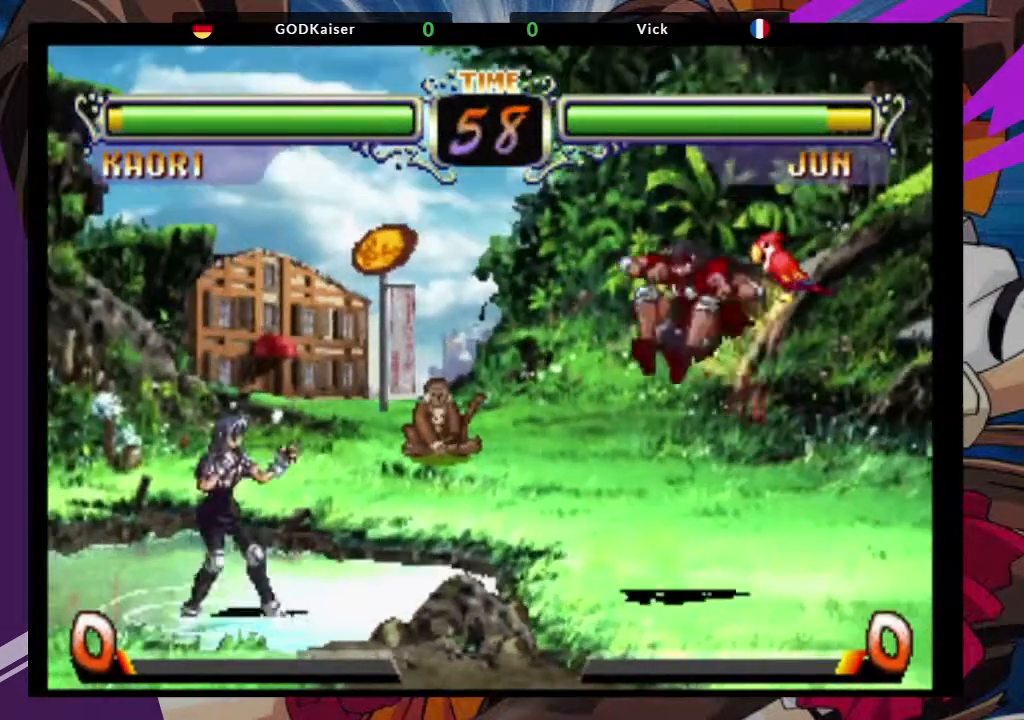
{"dt_ms": 500, "buttons": [], "left_stick": "right", "events": [[283, "left_stick", "right"]]}
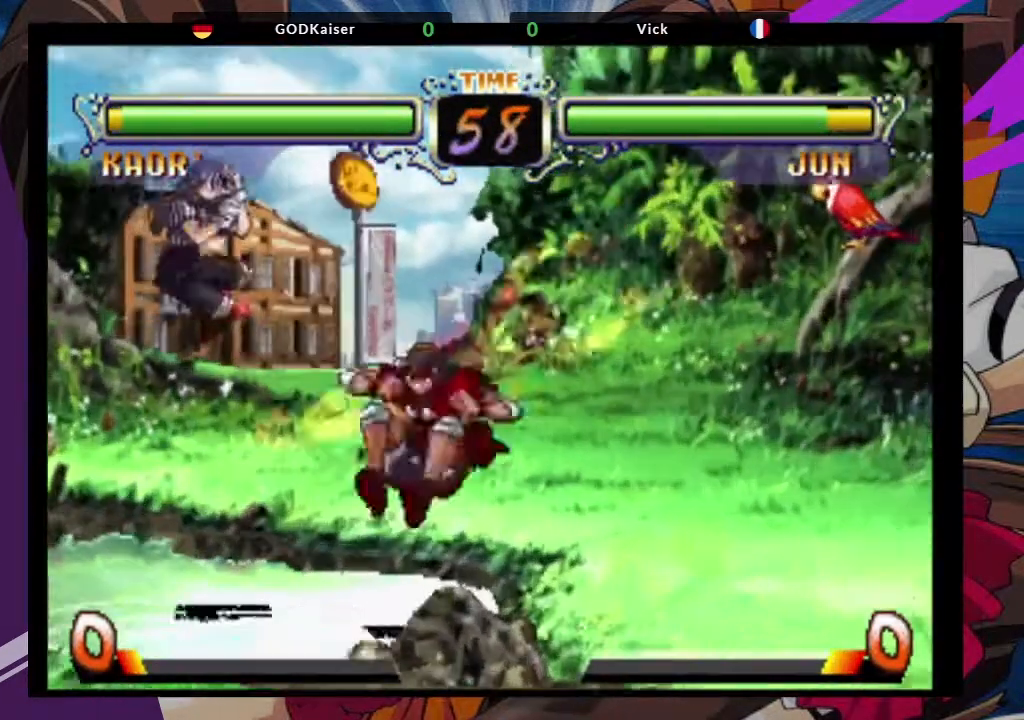
{"dt_ms": 500, "buttons": [], "left_stick": "down-right", "events": [[233, "left_stick", "center"], [283, "left_stick", "down-right"]]}
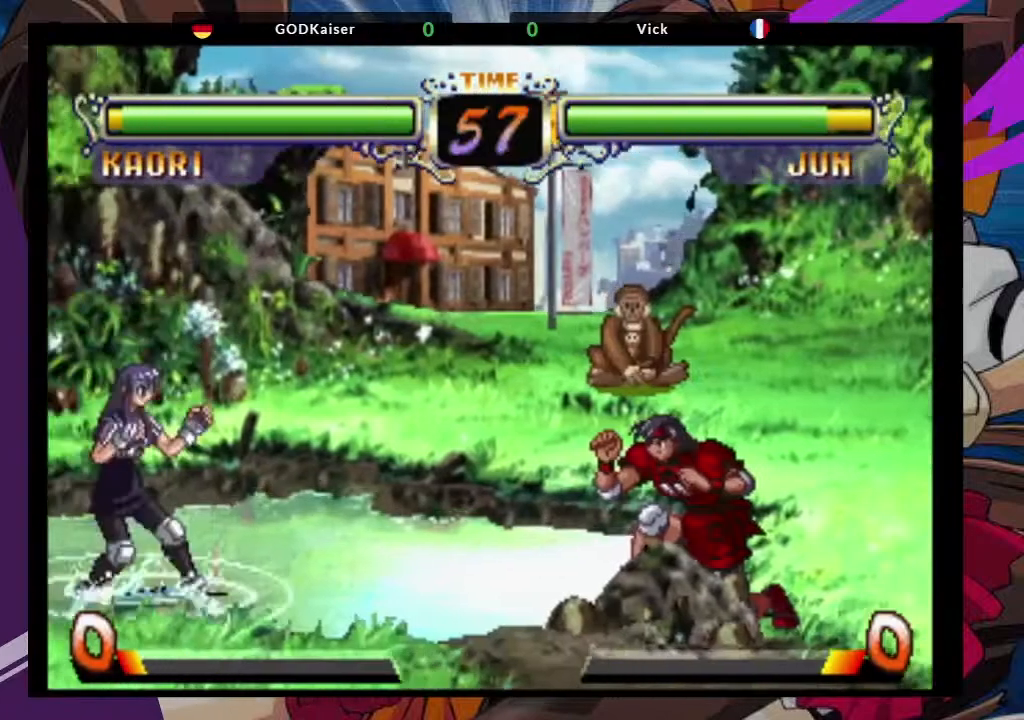
{"dt_ms": 500, "buttons": [], "left_stick": "center"}
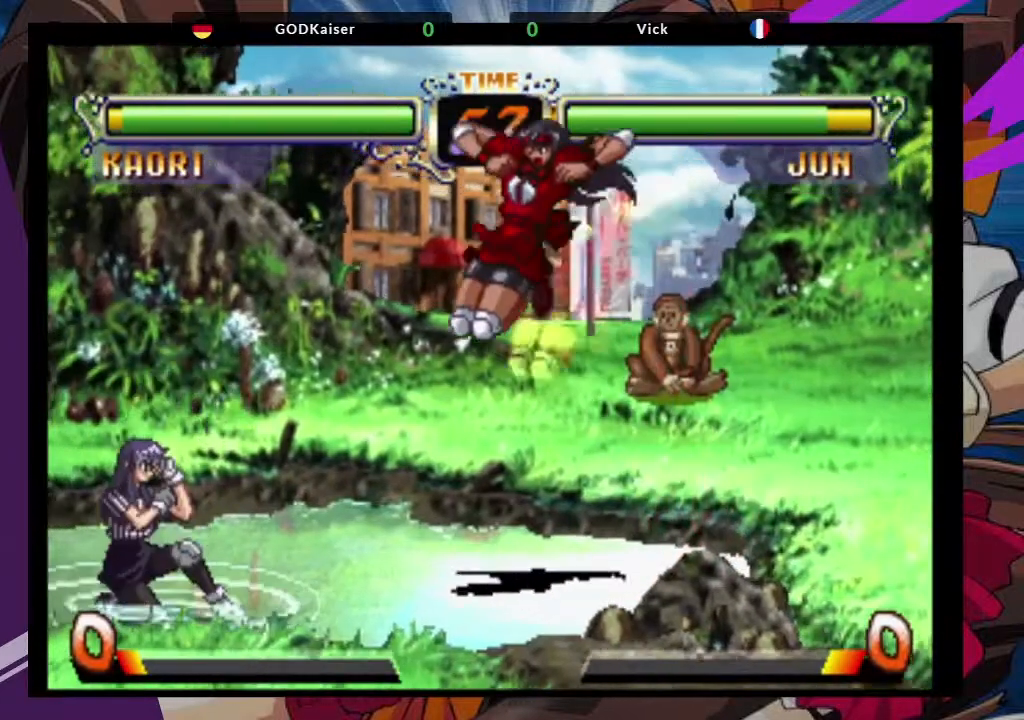
{"dt_ms": 500, "buttons": [], "left_stick": "center", "events": [[117, "left_stick", "down-left"], [167, "TRIANGLE", "down"], [283, "TRIANGLE", "up"], [417, "left_stick", "center"]]}
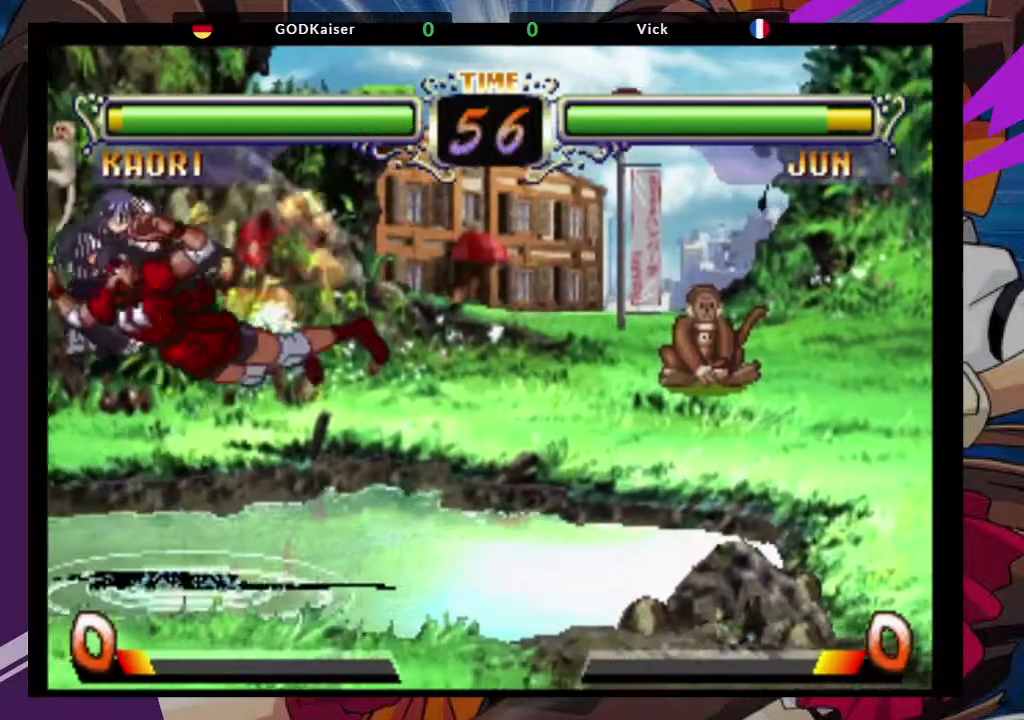
{"dt_ms": 500, "buttons": [], "left_stick": "down-right"}
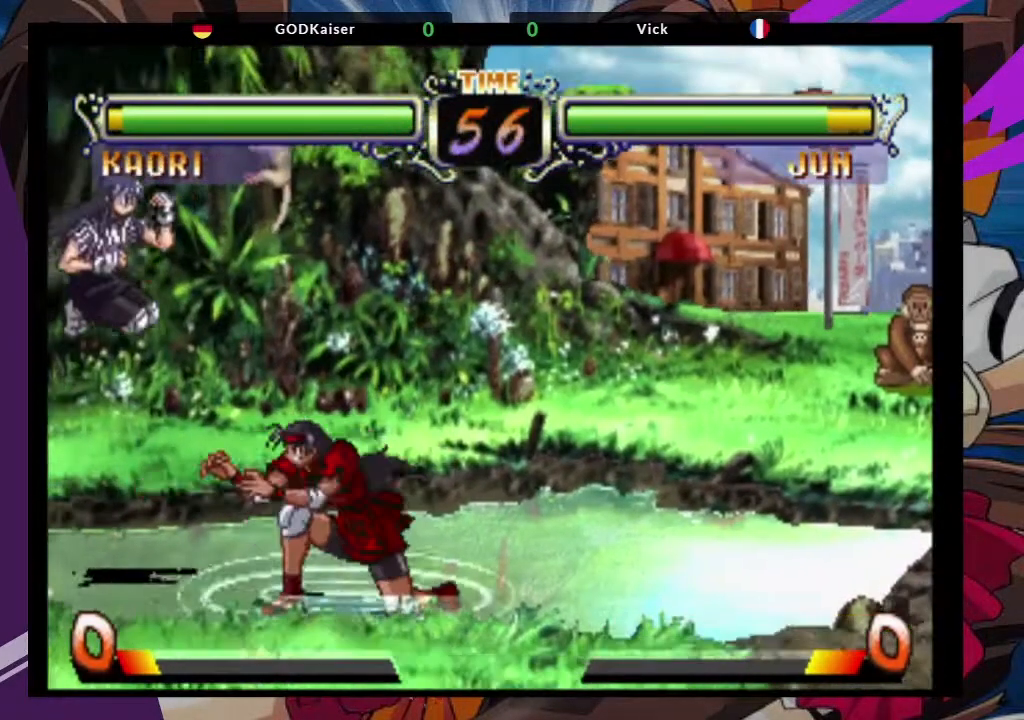
{"dt_ms": 500, "buttons": [], "left_stick": "down-right", "events": [[150, "CIRCLE", "down"], [283, "CIRCLE", "up"]]}
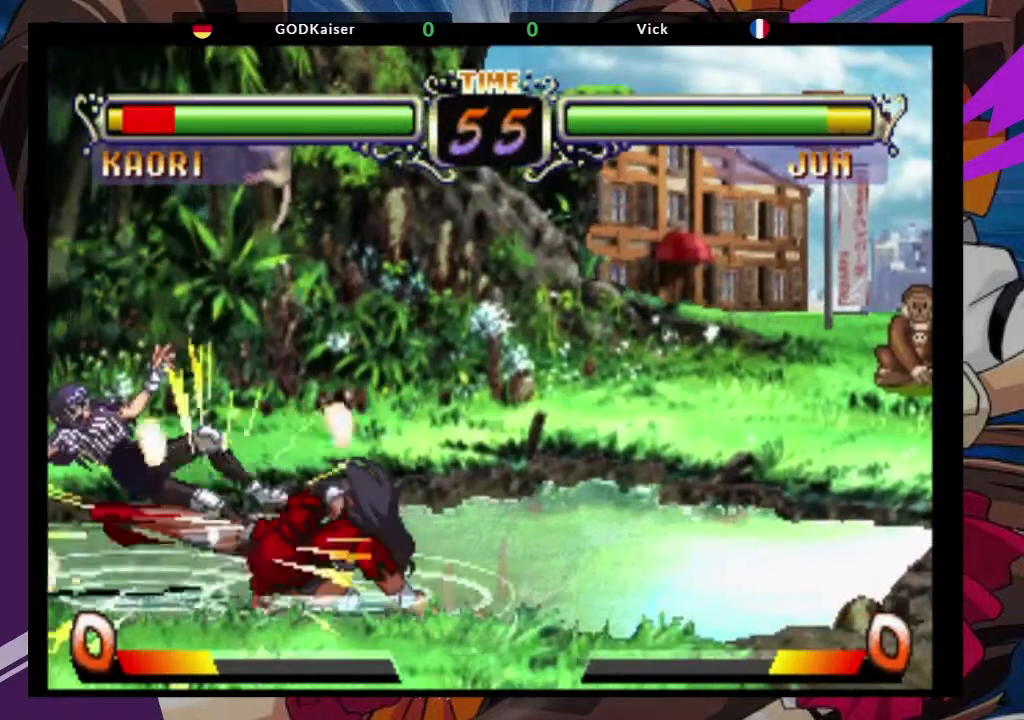
{"dt_ms": 500, "buttons": [], "left_stick": "left", "events": [[250, "left_stick", "center"], [400, "left_stick", "left"]]}
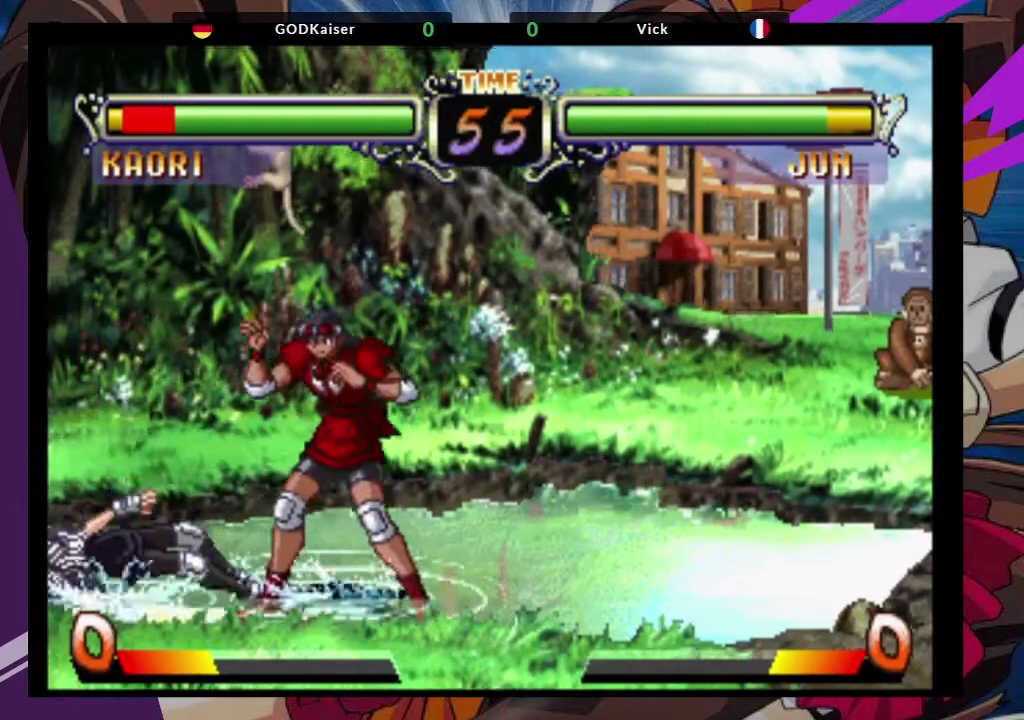
{"dt_ms": 500, "buttons": [], "left_stick": "down-right", "events": [[100, "left_stick", "right"], [250, "left_stick", "down-right"], [300, "CROSS", "down"], [433, "CROSS", "up"]]}
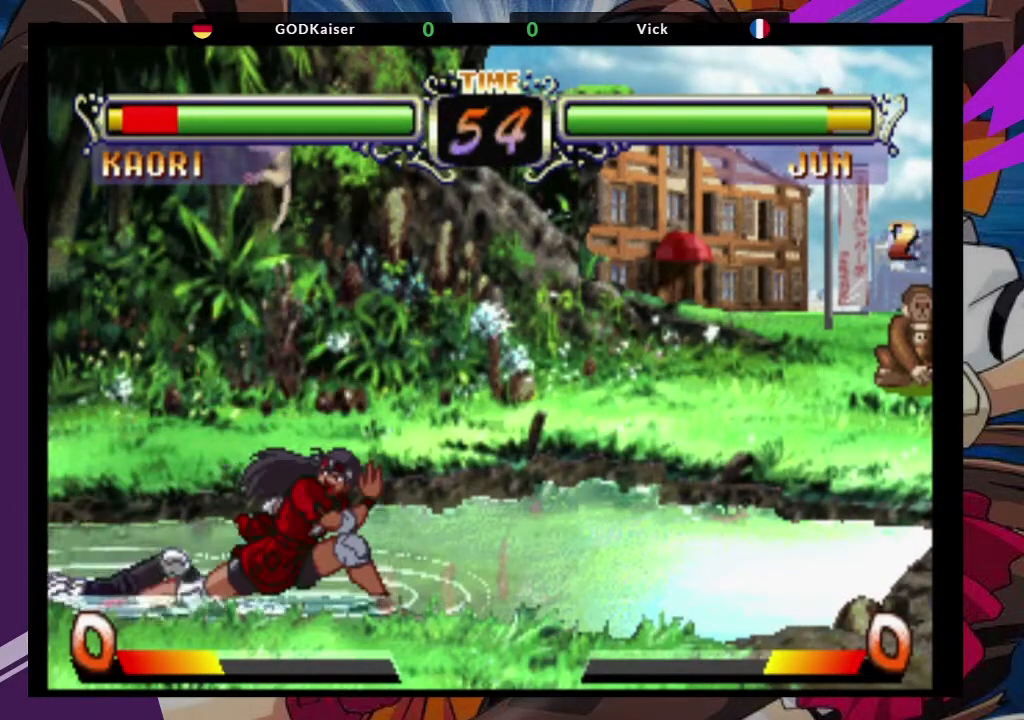
{"dt_ms": 500, "buttons": ["CIRCLE"], "left_stick": "down-right", "events": [[183, "CIRCLE", "down"], [250, "CIRCLE", "up"], [333, "CIRCLE", "down"], [383, "CIRCLE", "up"], [450, "CIRCLE", "down"]]}
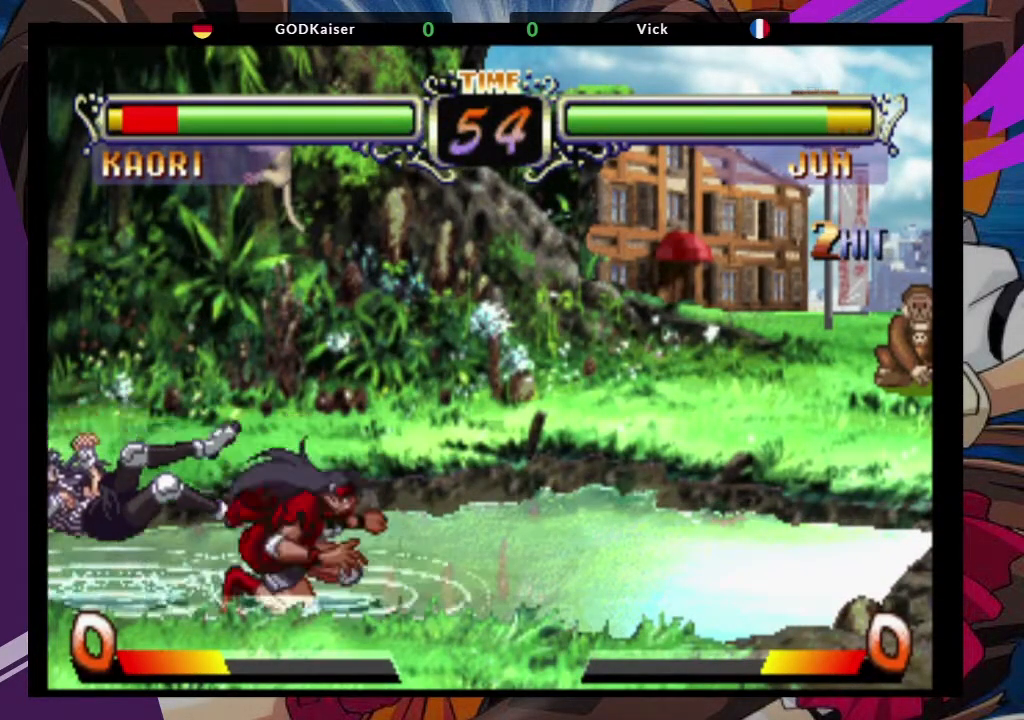
{"dt_ms": 500, "buttons": [], "left_stick": "center", "events": [[17, "CIRCLE", "up"], [67, "left_stick", "left"], [117, "TRIANGLE", "down"], [167, "left_stick", "center"], [183, "TRIANGLE", "up"], [217, "left_stick", "left"], [233, "TRIANGLE", "down"], [300, "TRIANGLE", "up"], [350, "TRIANGLE", "down"], [450, "TRIANGLE", "up"], [500, "left_stick", "center"]]}
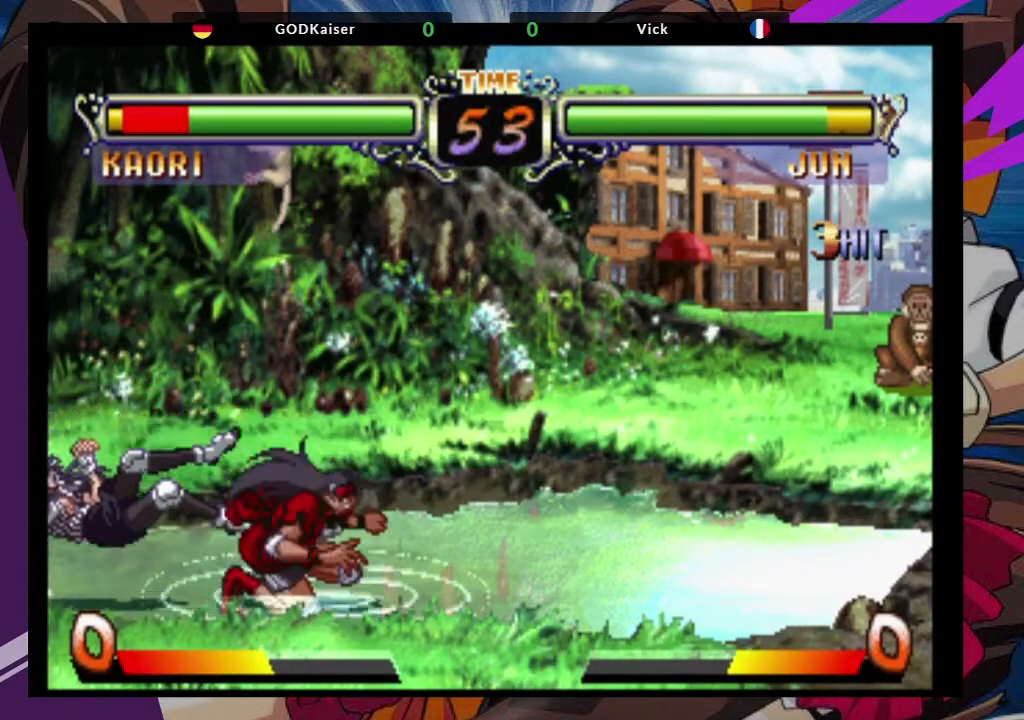
{"dt_ms": 500, "buttons": [], "left_stick": "right", "events": [[200, "left_stick", "right"]]}
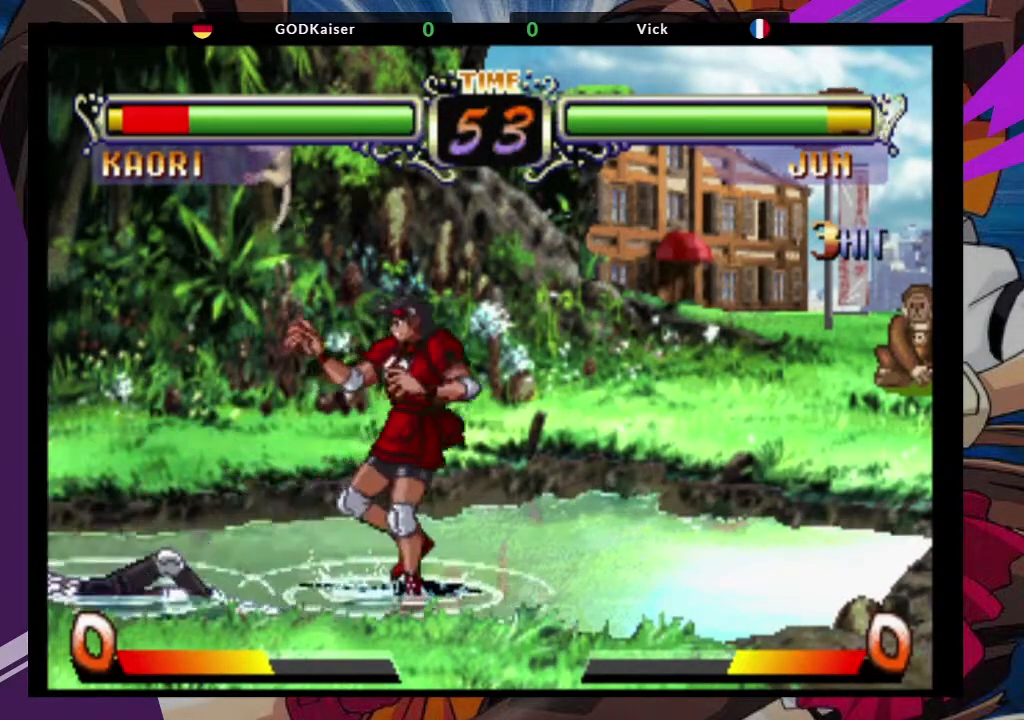
{"dt_ms": 500, "buttons": [], "left_stick": "down-right"}
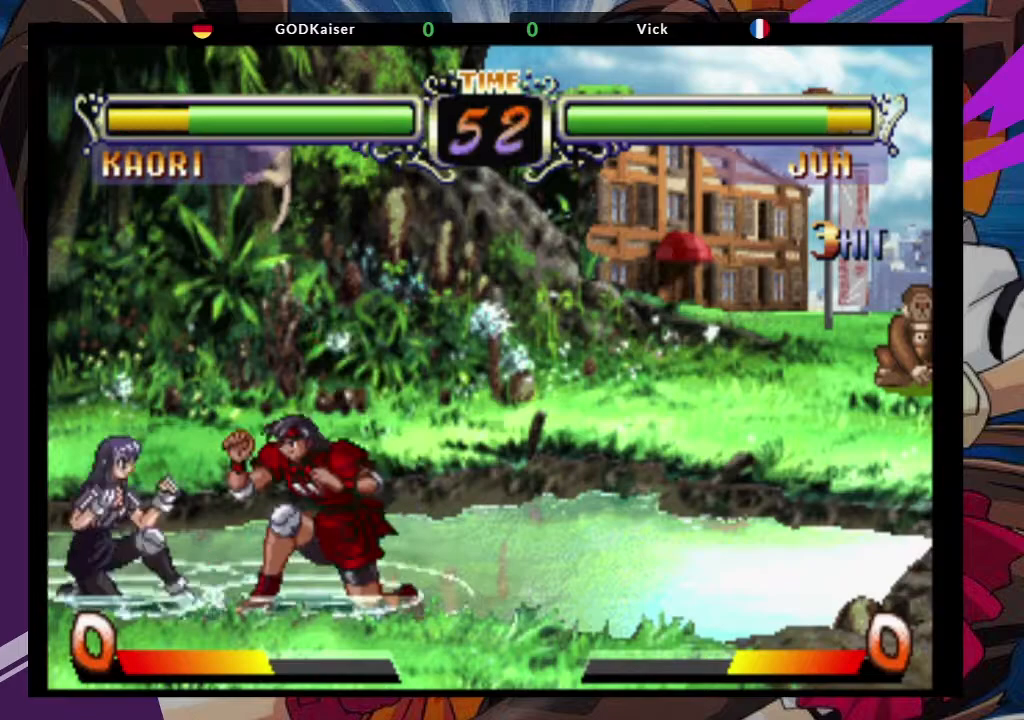
{"dt_ms": 500, "buttons": [], "left_stick": "right"}
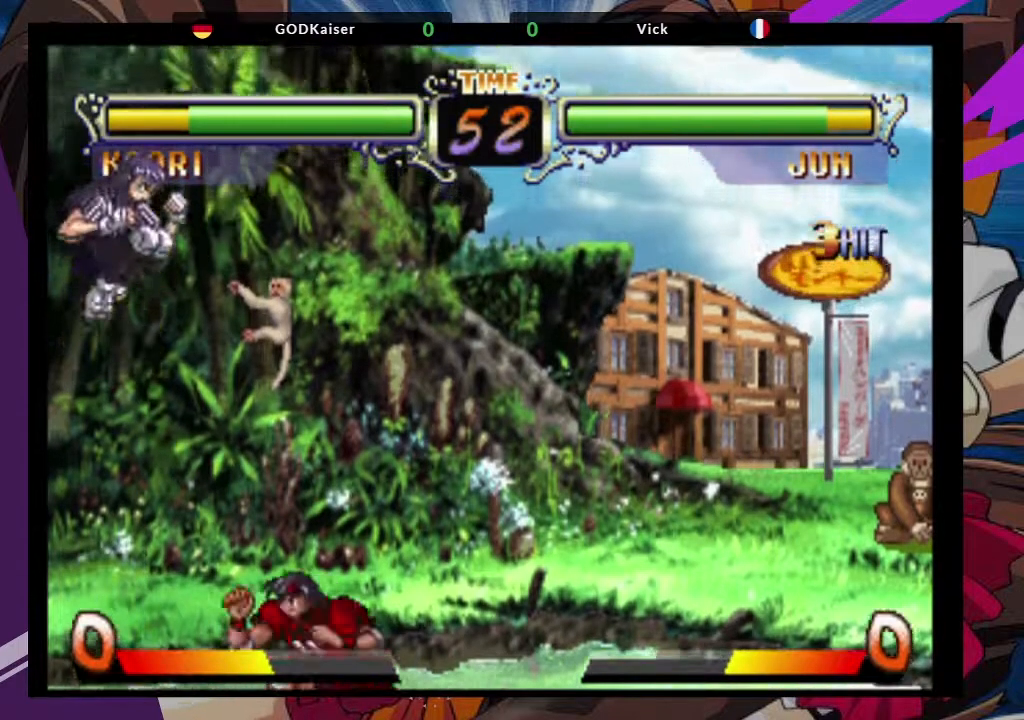
{"dt_ms": 500, "buttons": [], "left_stick": "right", "events": []}
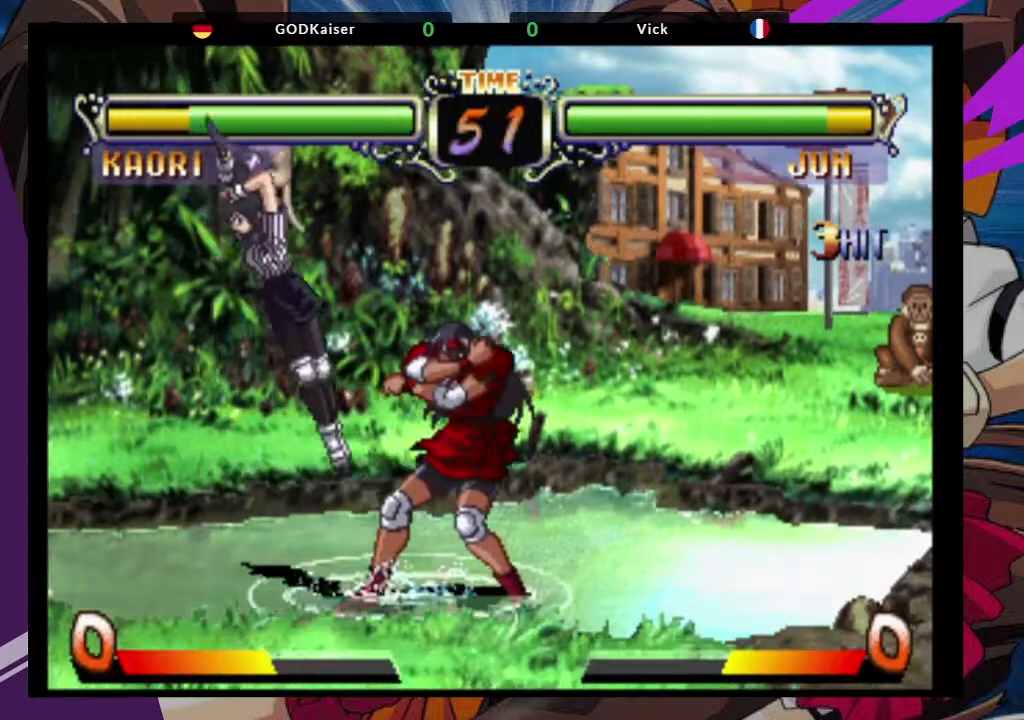
{"dt_ms": 500, "buttons": [], "left_stick": "right", "events": []}
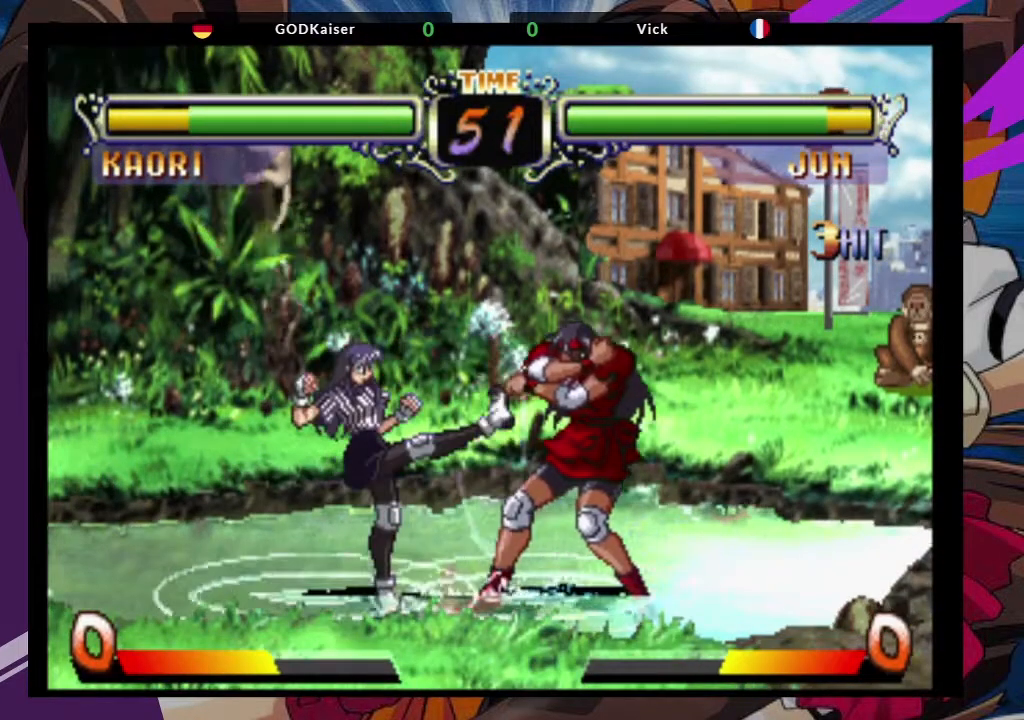
{"dt_ms": 500, "buttons": [], "left_stick": "down-right", "events": [[17, "left_stick", "down-right"]]}
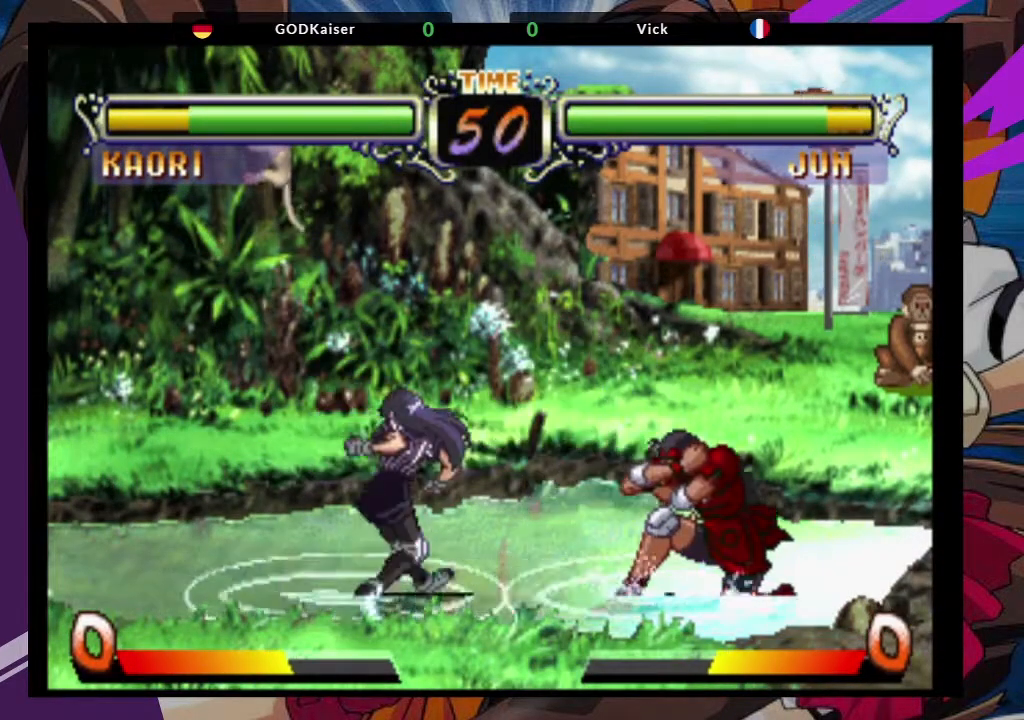
{"dt_ms": 500, "buttons": [], "left_stick": "right", "events": [[450, "left_stick", "right"]]}